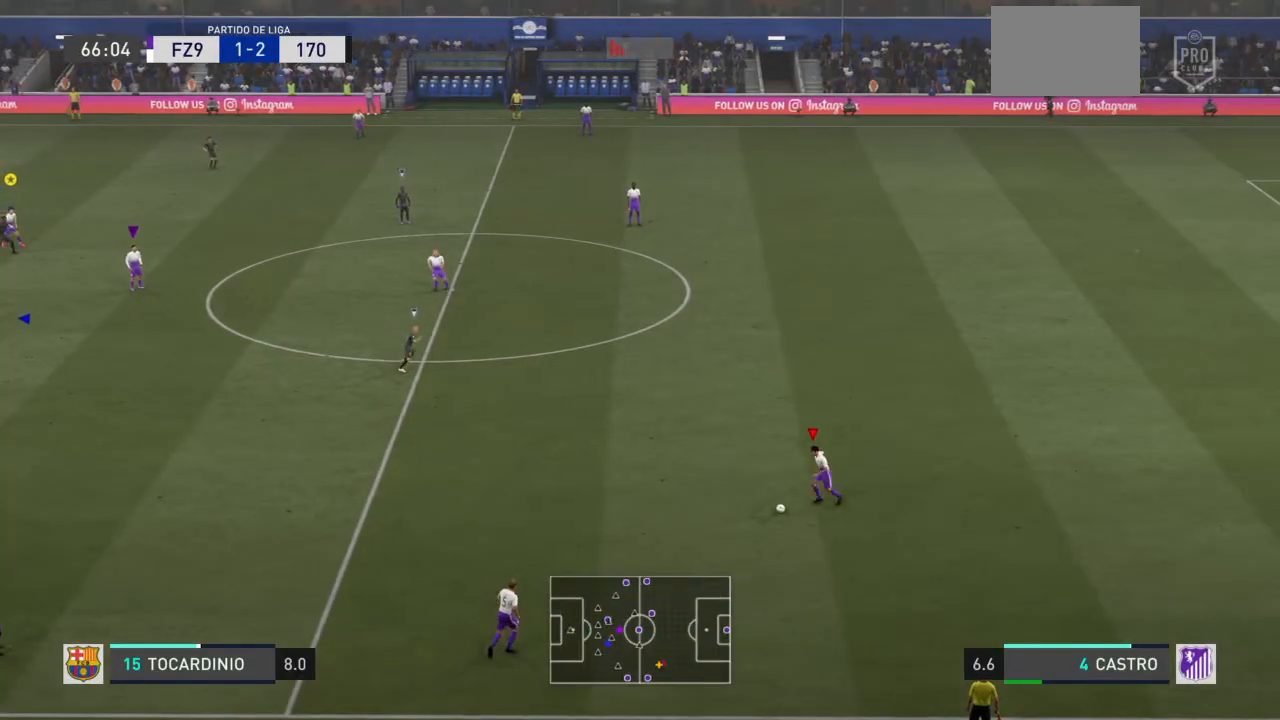
Gameplay with a controller (PlayStation layout); each line is a JSON object with the inputs held at the frame after it. "events" lists button and stick changes between this image and that frame as [ms after this image, input, new state], when the widget could be followed in between. Not read: L3 R3.
{"buttons": [], "left_stick": "left", "right_stick": "center", "events": [[334, "left_stick", "left"]]}
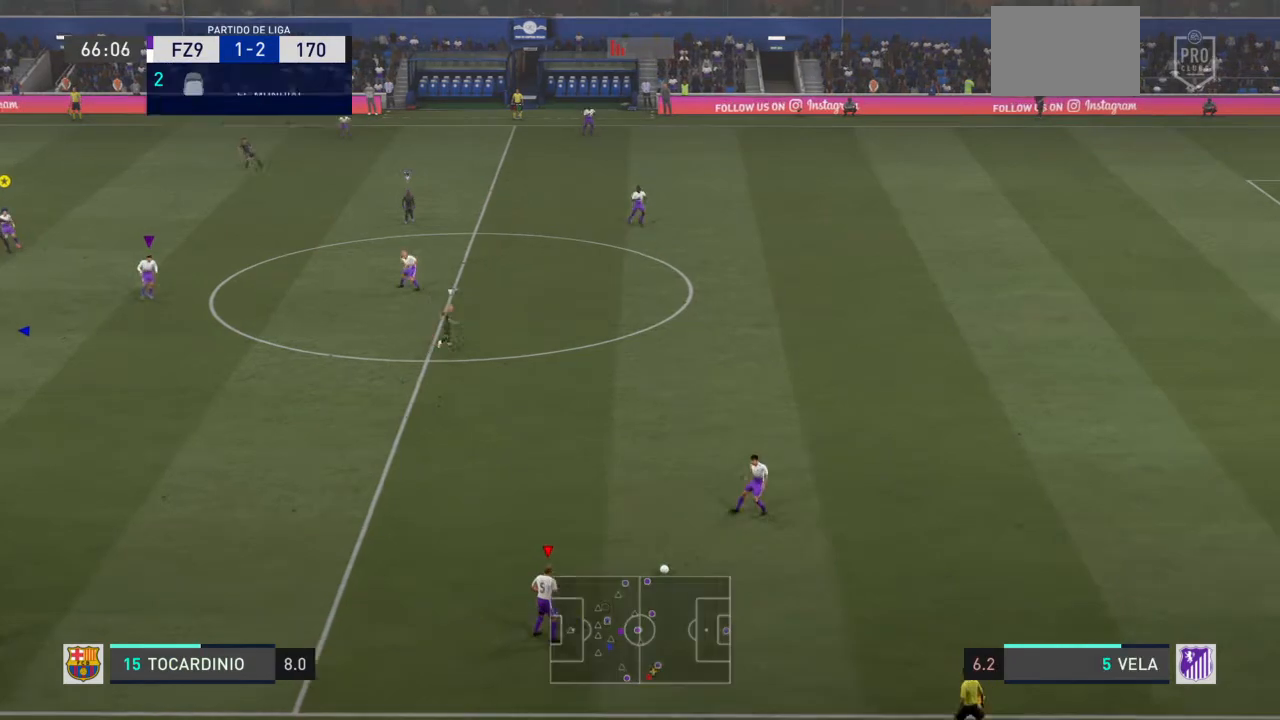
{"buttons": ["L1"], "left_stick": "left", "right_stick": "center", "events": [[400, "L1", "down"]]}
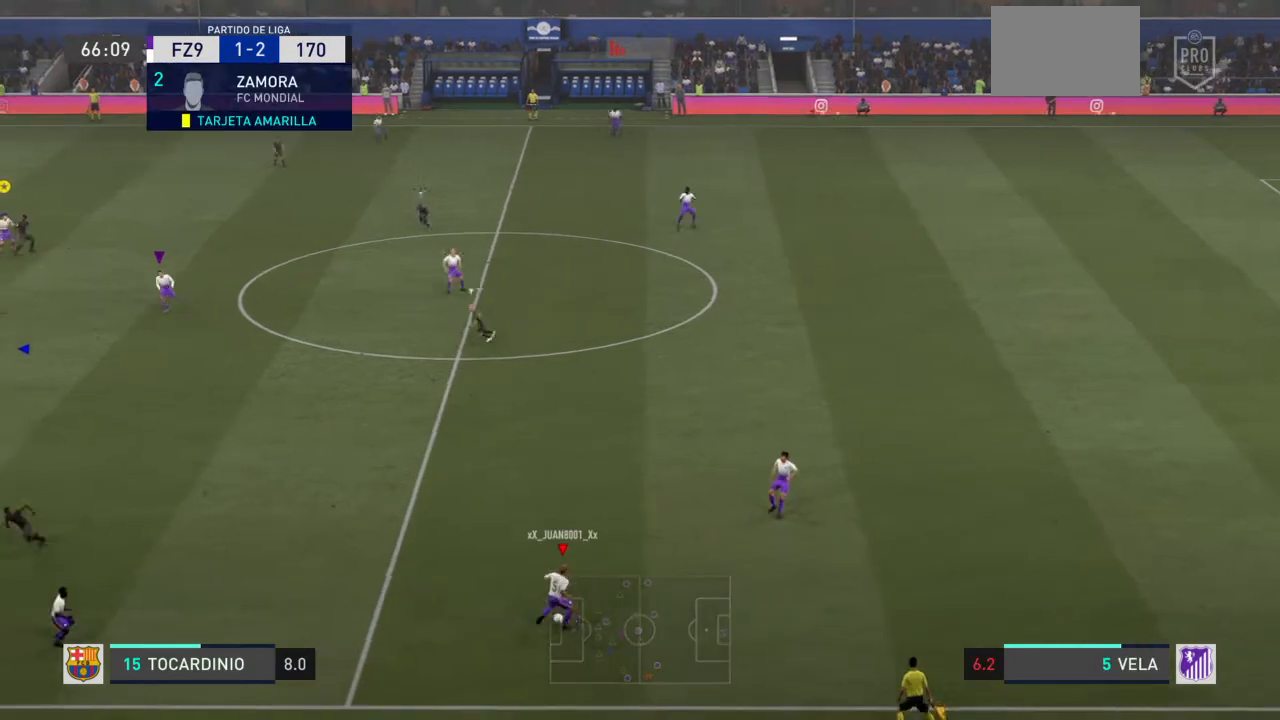
{"buttons": [], "left_stick": "up-left", "right_stick": "center", "events": [[33, "L1", "up"], [434, "left_stick", "up-left"]]}
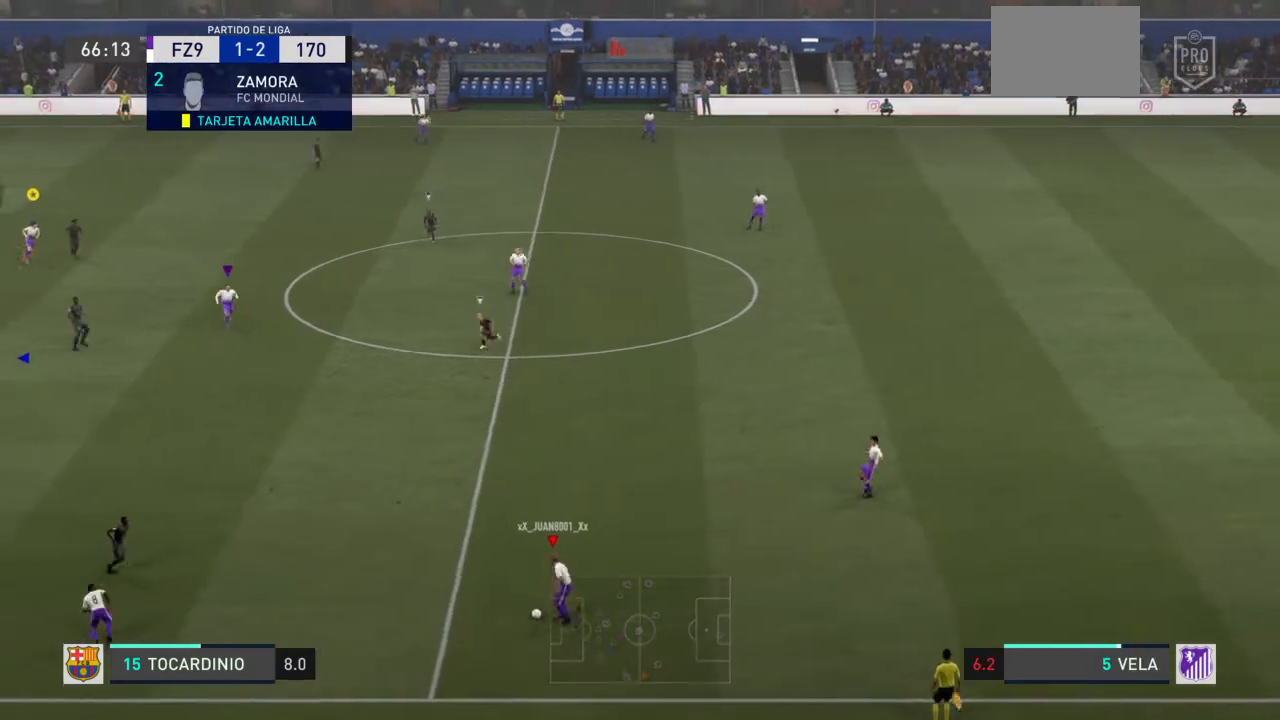
{"buttons": [], "left_stick": "center", "right_stick": "center", "events": [[501, "left_stick", "center"]]}
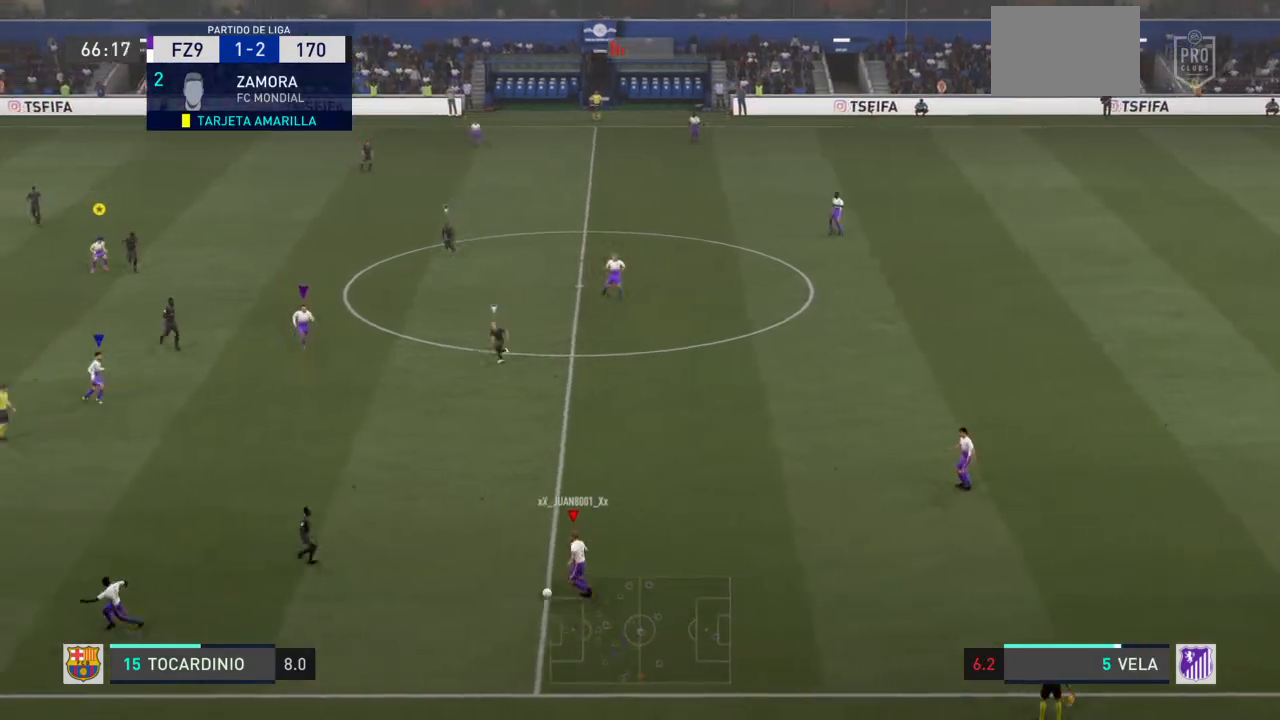
{"buttons": [], "left_stick": "center", "right_stick": "down", "events": [[33, "right_stick", "down"]]}
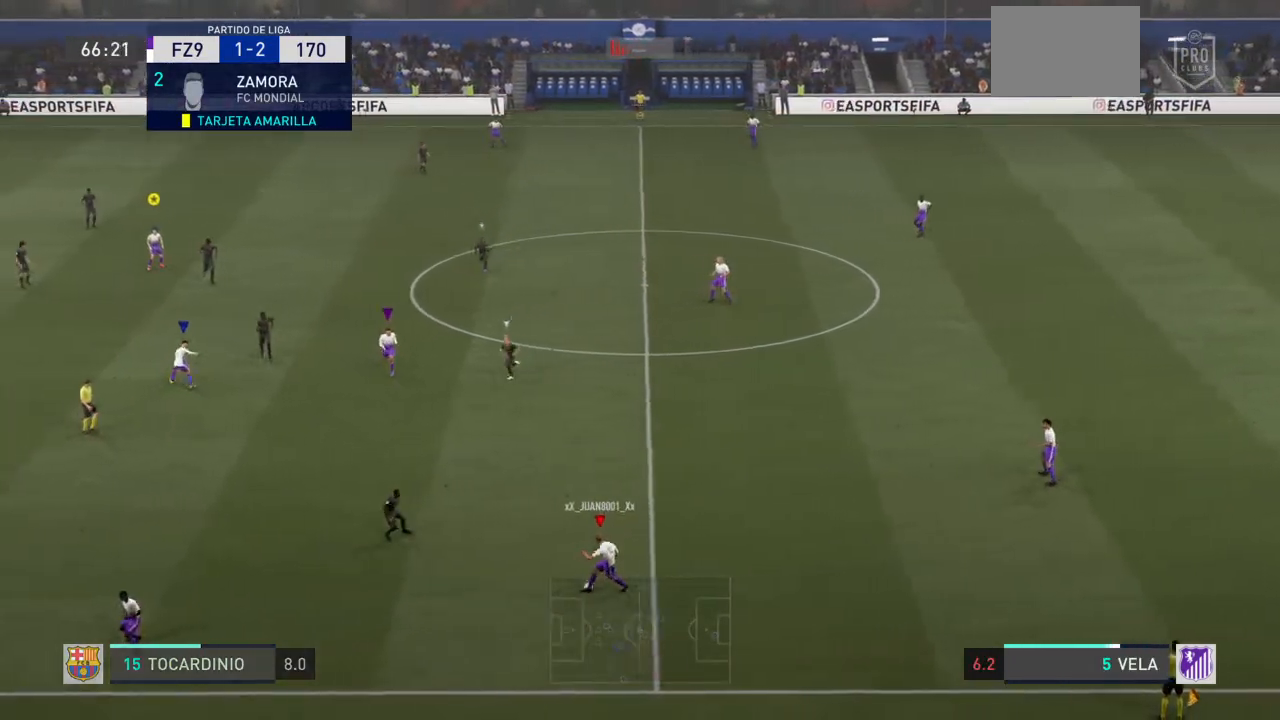
{"buttons": [], "left_stick": "left", "right_stick": "center", "events": [[467, "right_stick", "center"], [500, "left_stick", "left"]]}
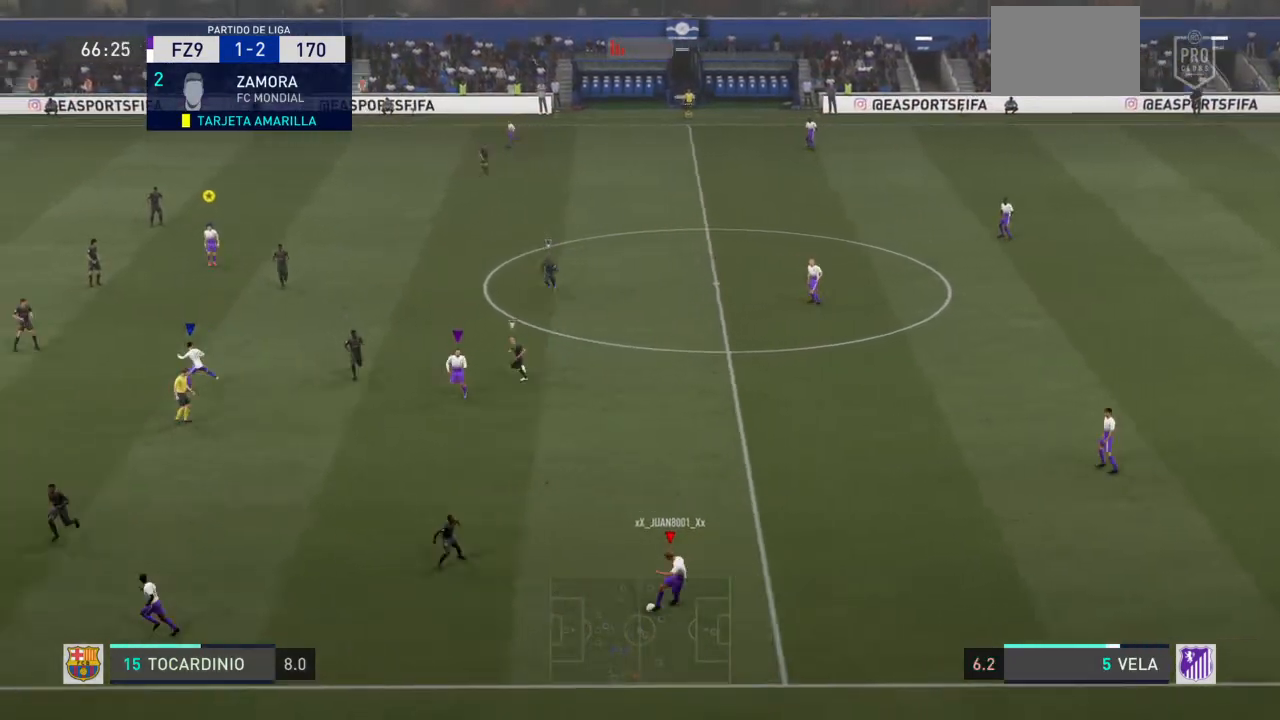
{"buttons": [], "left_stick": "left", "right_stick": "center", "events": [[100, "TRIANGLE", "down"], [300, "TRIANGLE", "up"]]}
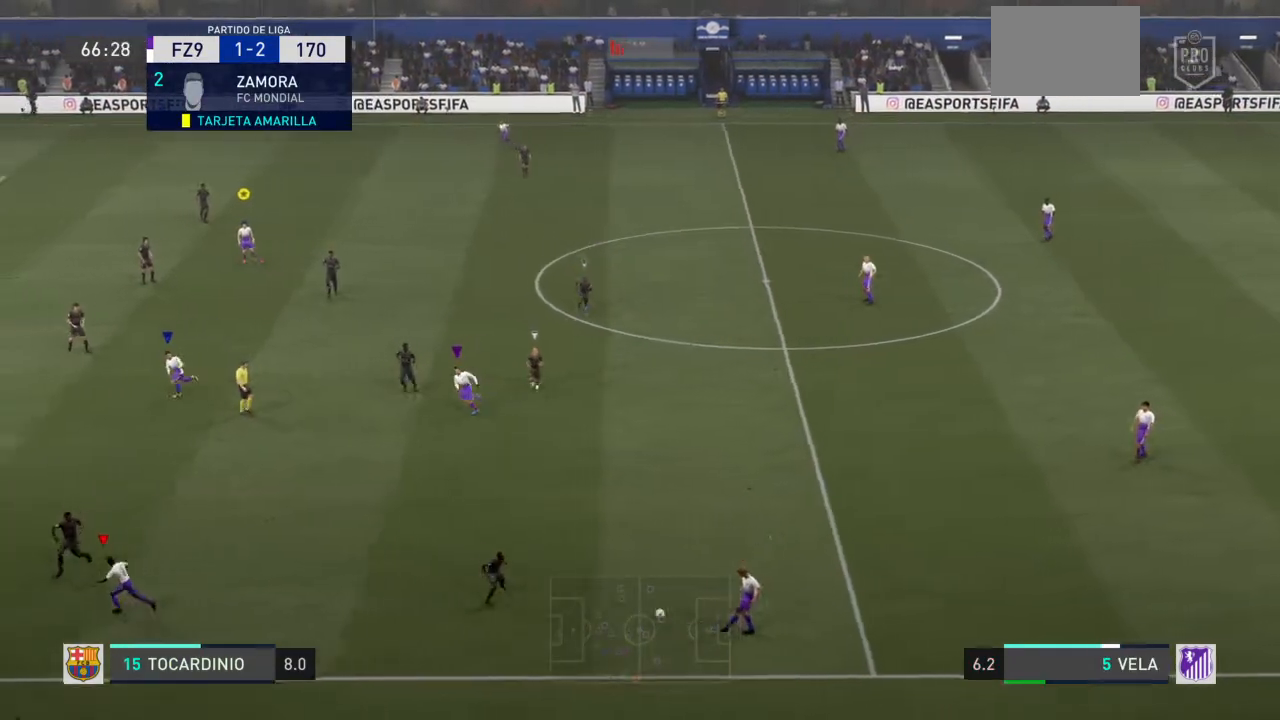
{"buttons": ["R2"], "left_stick": "left", "right_stick": "center", "events": [[134, "R2", "down"]]}
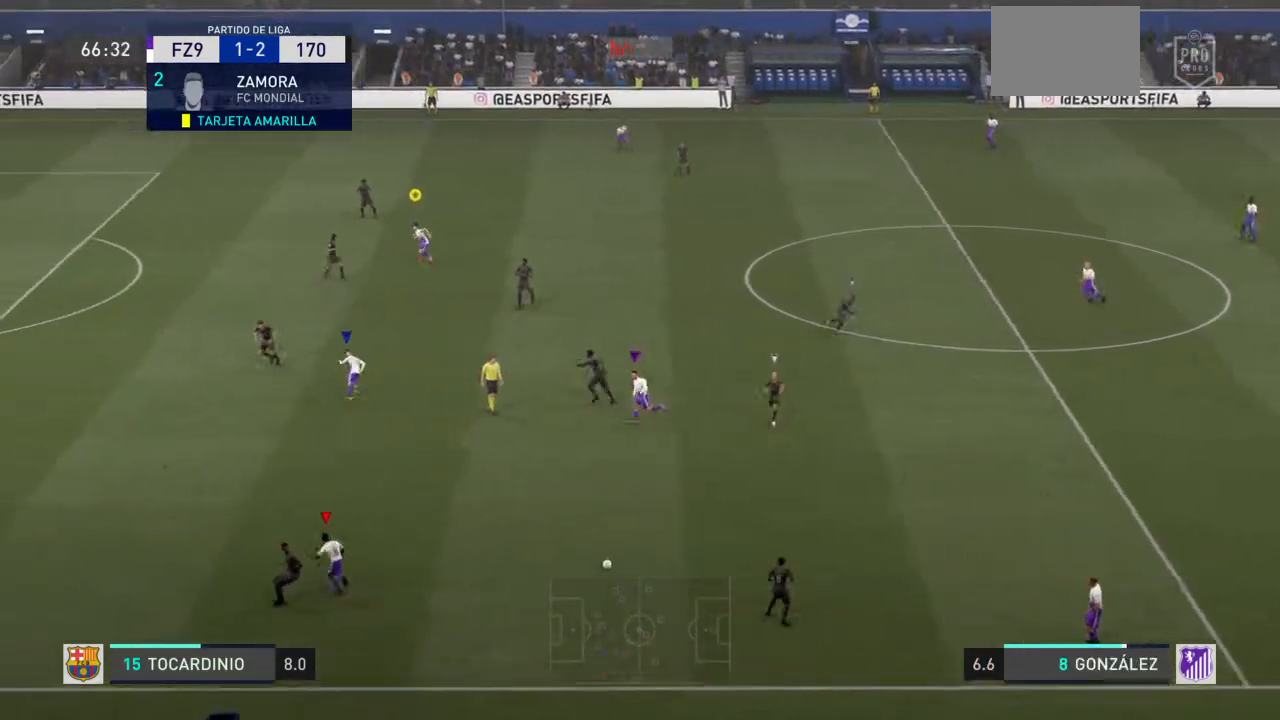
{"buttons": ["R2"], "left_stick": "up-left", "right_stick": "center", "events": [[100, "left_stick", "up-left"], [234, "left_stick", "up"], [434, "left_stick", "up-left"]]}
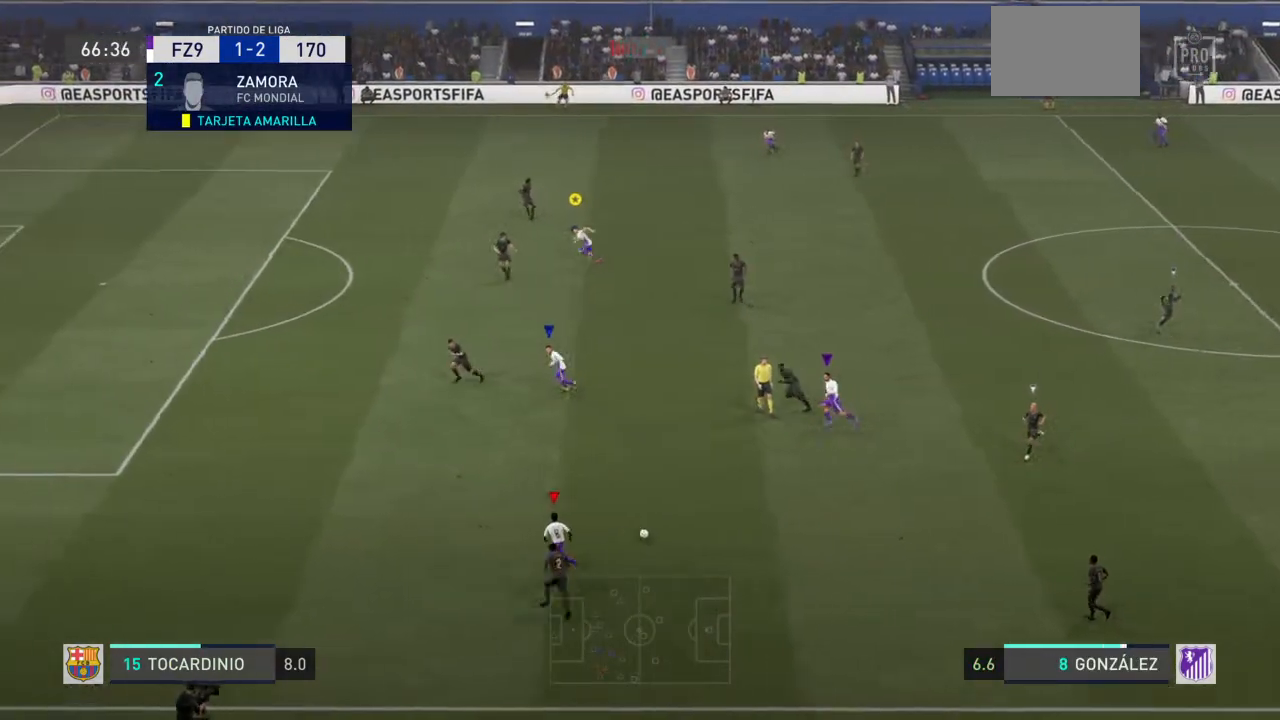
{"buttons": ["R2"], "left_stick": "left", "right_stick": "center", "events": [[200, "left_stick", "left"], [333, "left_stick", "up-left"], [500, "left_stick", "left"]]}
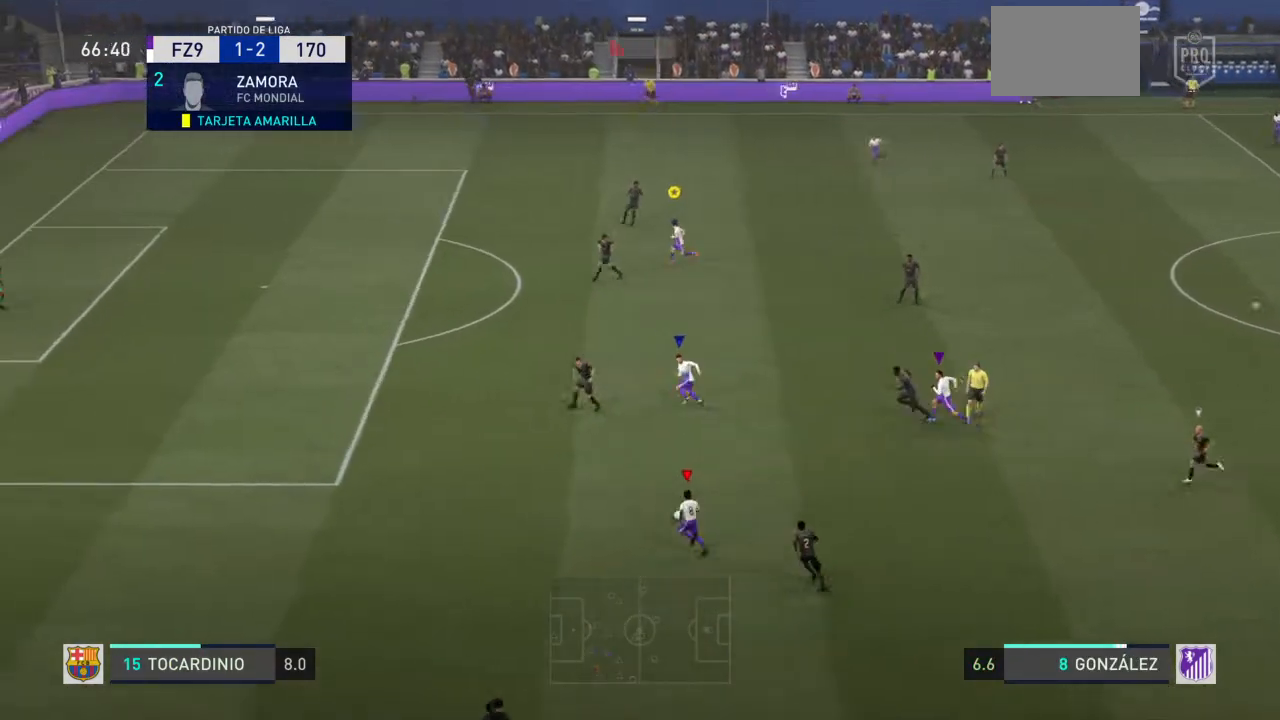
{"buttons": ["R2"], "left_stick": "left", "right_stick": "center", "events": []}
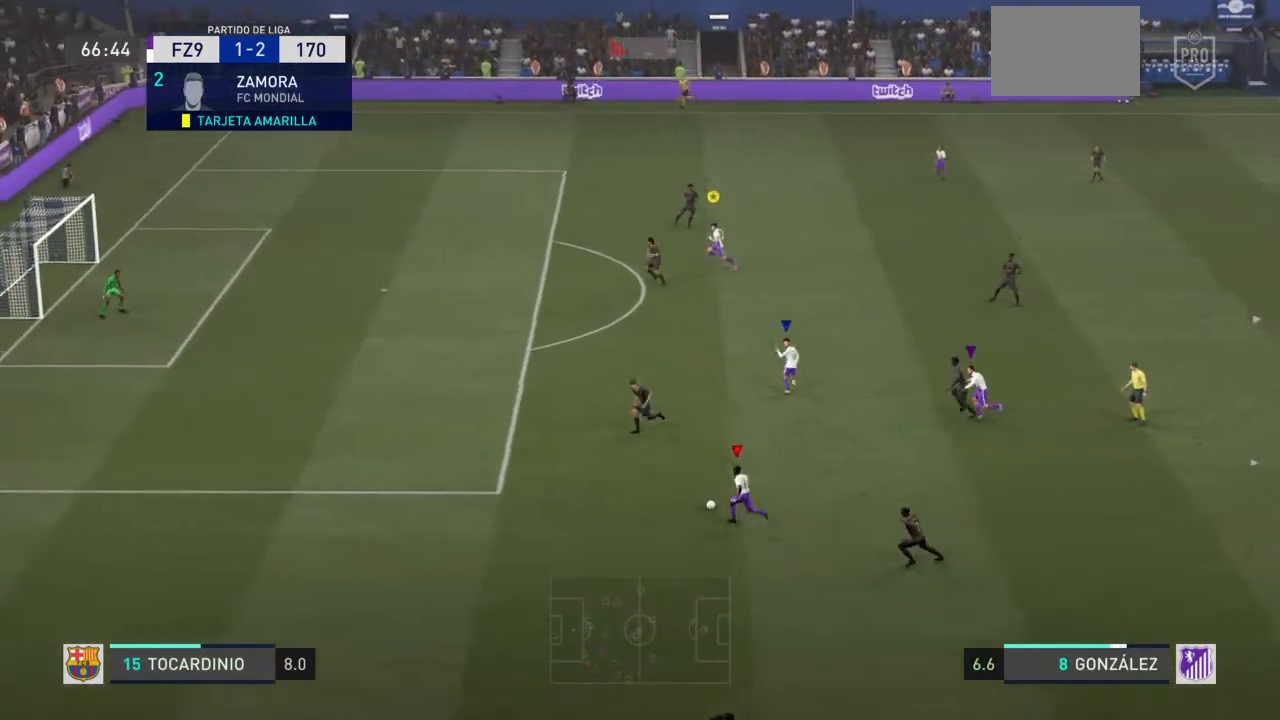
{"buttons": ["R2"], "left_stick": "up", "right_stick": "center", "events": [[34, "left_stick", "up-left"], [134, "TRIANGLE", "down"], [234, "left_stick", "up"], [301, "TRIANGLE", "up"]]}
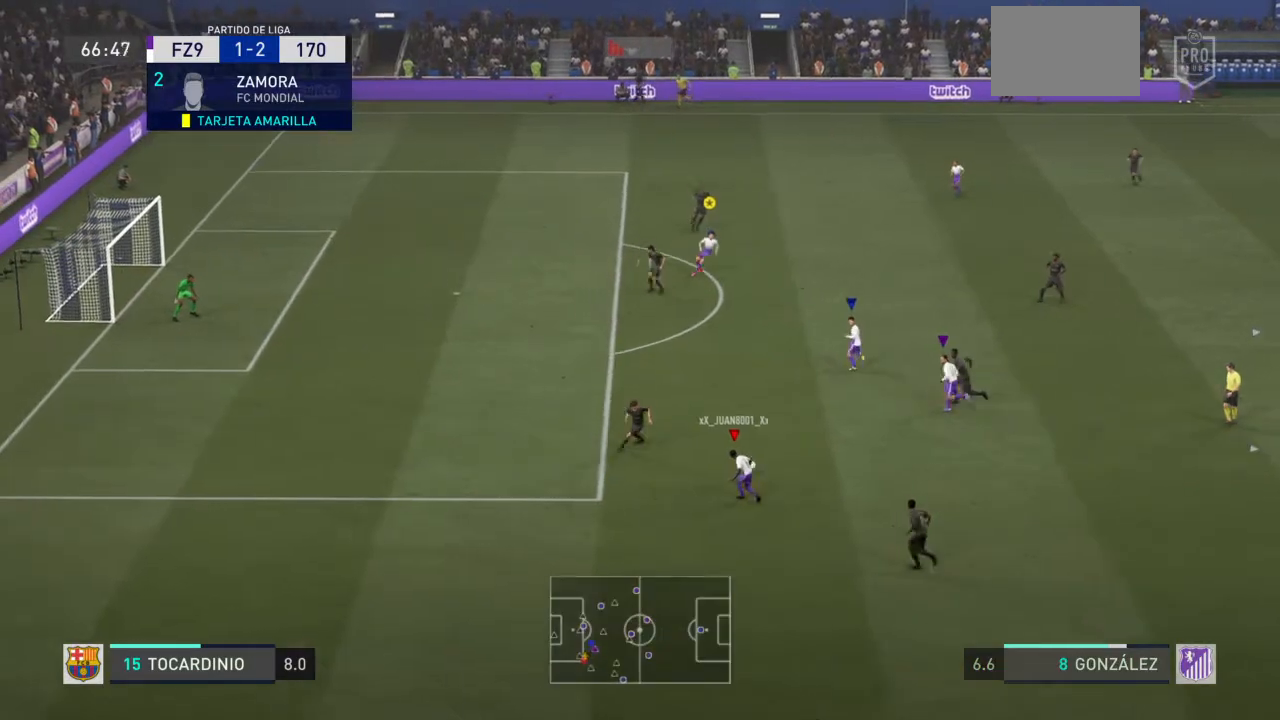
{"buttons": ["R2"], "left_stick": "up-left", "right_stick": "center", "events": [[100, "left_stick", "up-left"], [400, "L1", "down"], [501, "L1", "up"]]}
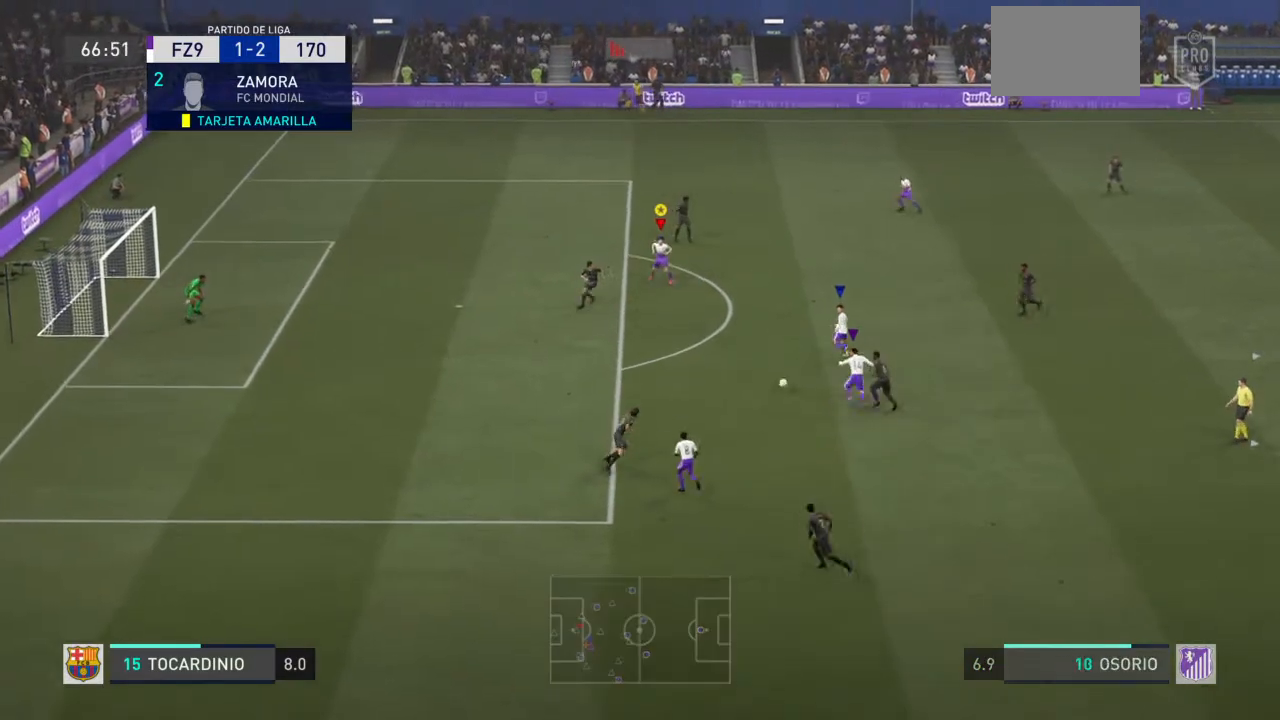
{"buttons": ["R2"], "left_stick": "up-left", "right_stick": "center", "events": []}
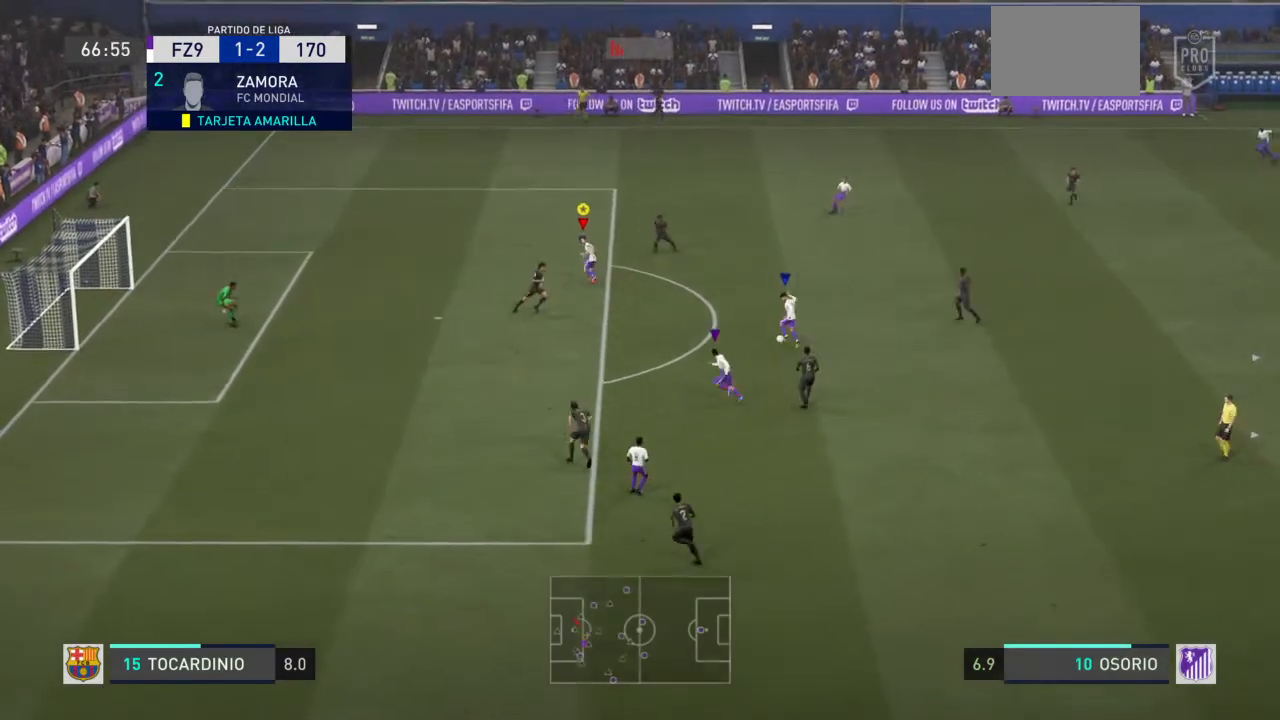
{"buttons": [], "left_stick": "up-left", "right_stick": "center", "events": [[234, "R2", "up"]]}
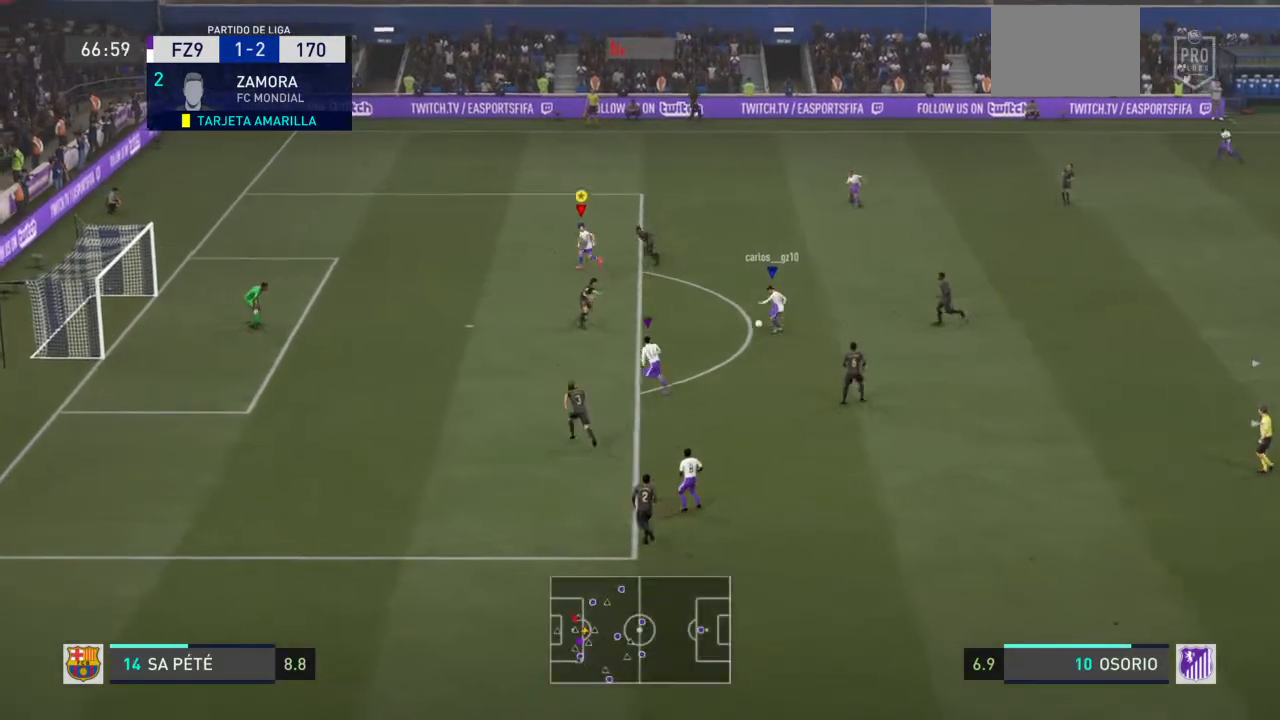
{"buttons": ["R2"], "left_stick": "up-right", "right_stick": "center", "events": [[34, "left_stick", "up"], [234, "left_stick", "up-right"], [368, "R2", "down"]]}
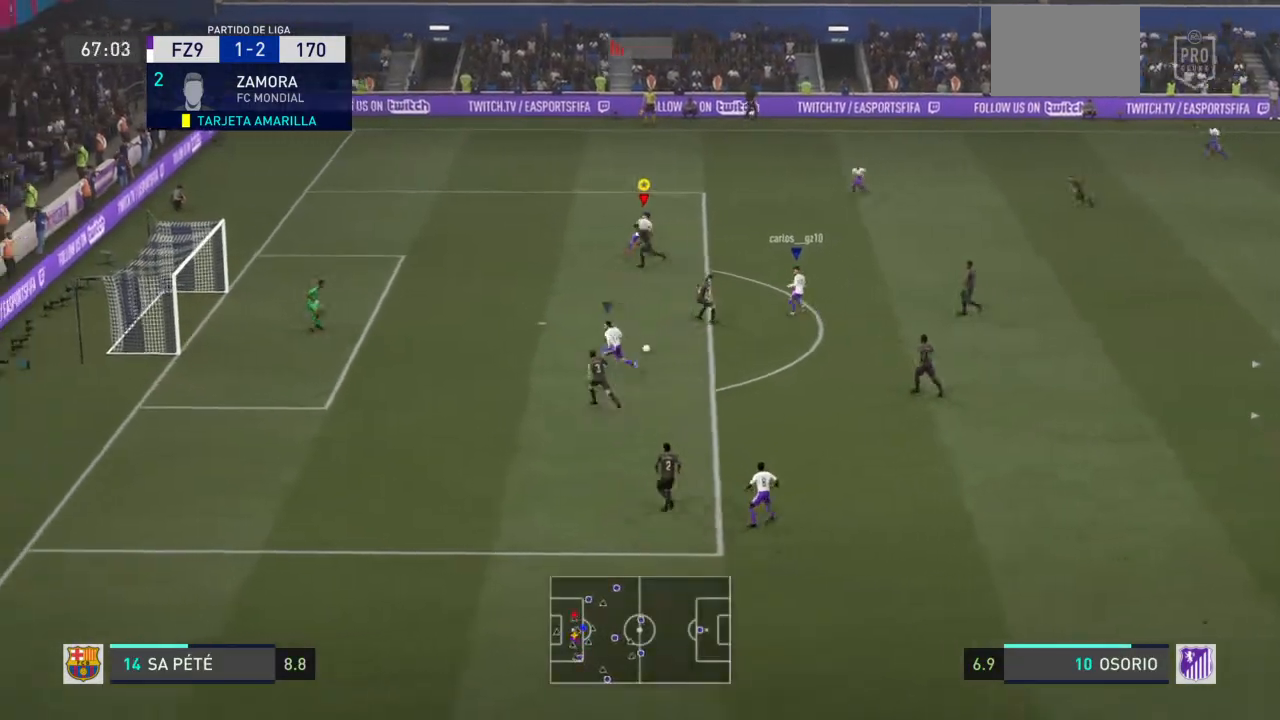
{"buttons": ["R2"], "left_stick": "left", "right_stick": "center", "events": [[33, "left_stick", "up"], [133, "right_stick", "right"], [200, "right_stick", "center"], [234, "left_stick", "up-left"], [334, "right_stick", "right"], [434, "right_stick", "center"], [501, "left_stick", "left"]]}
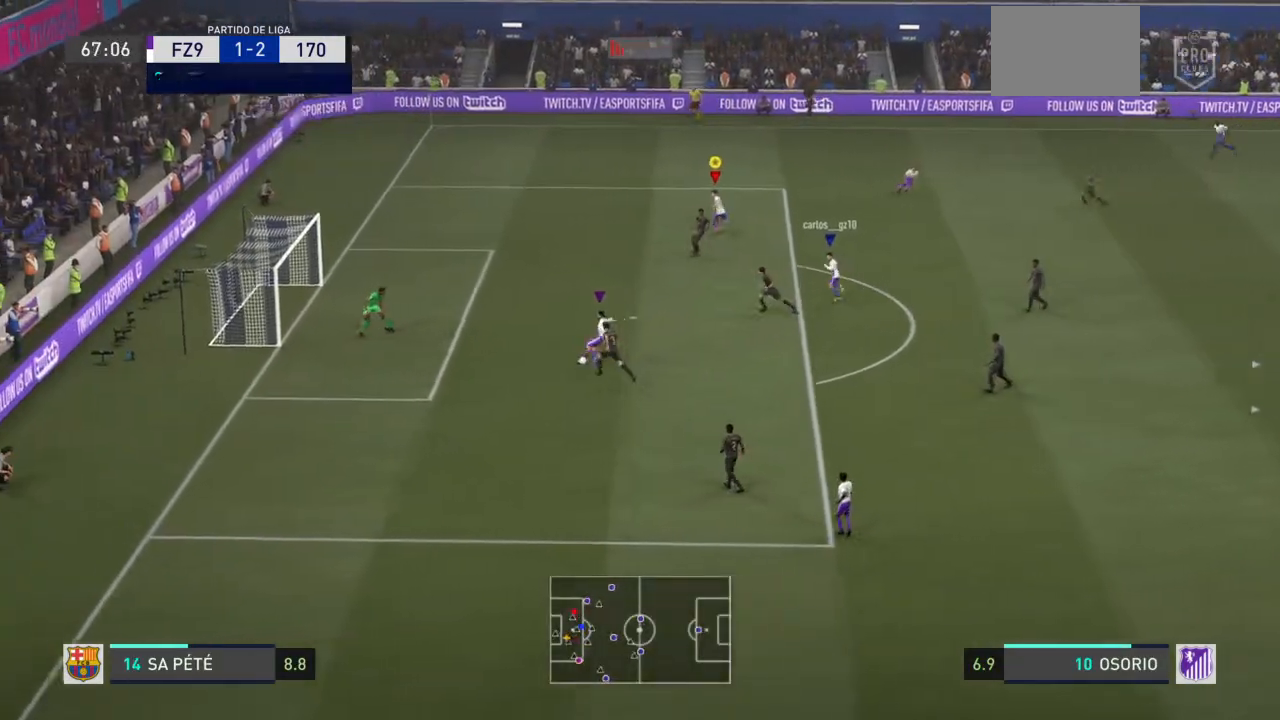
{"buttons": [], "left_stick": "down-left", "right_stick": "center", "events": [[66, "L1", "down"], [66, "R2", "up"], [133, "left_stick", "down-left"], [200, "L1", "up"]]}
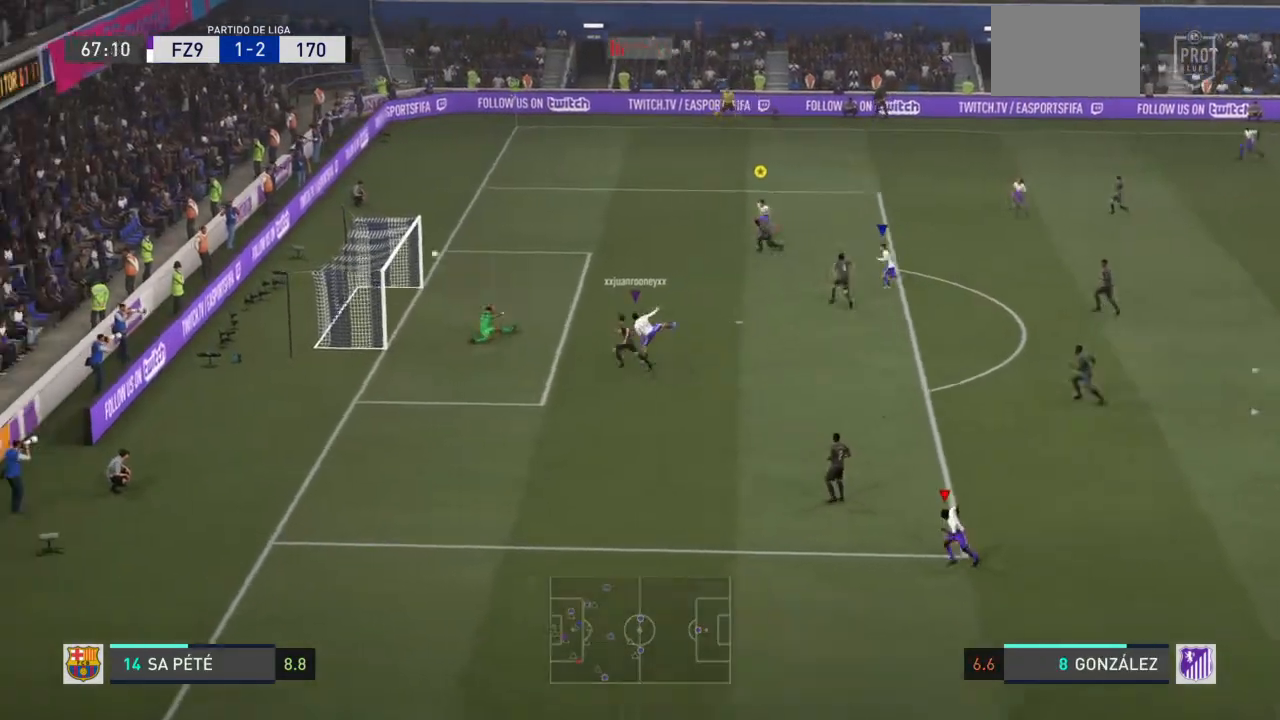
{"buttons": [], "left_stick": "down-left", "right_stick": "center", "events": []}
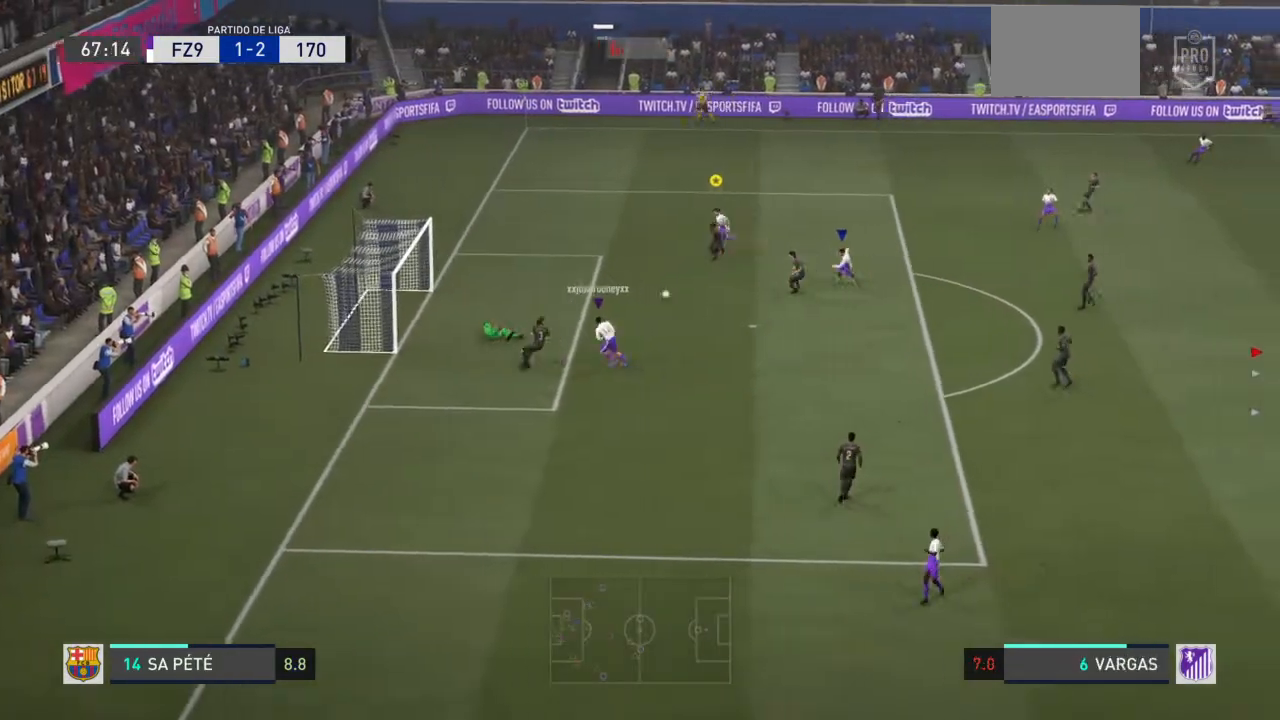
{"buttons": [], "left_stick": "down-left", "right_stick": "center", "events": [[266, "SQUARE", "down"], [433, "SQUARE", "up"]]}
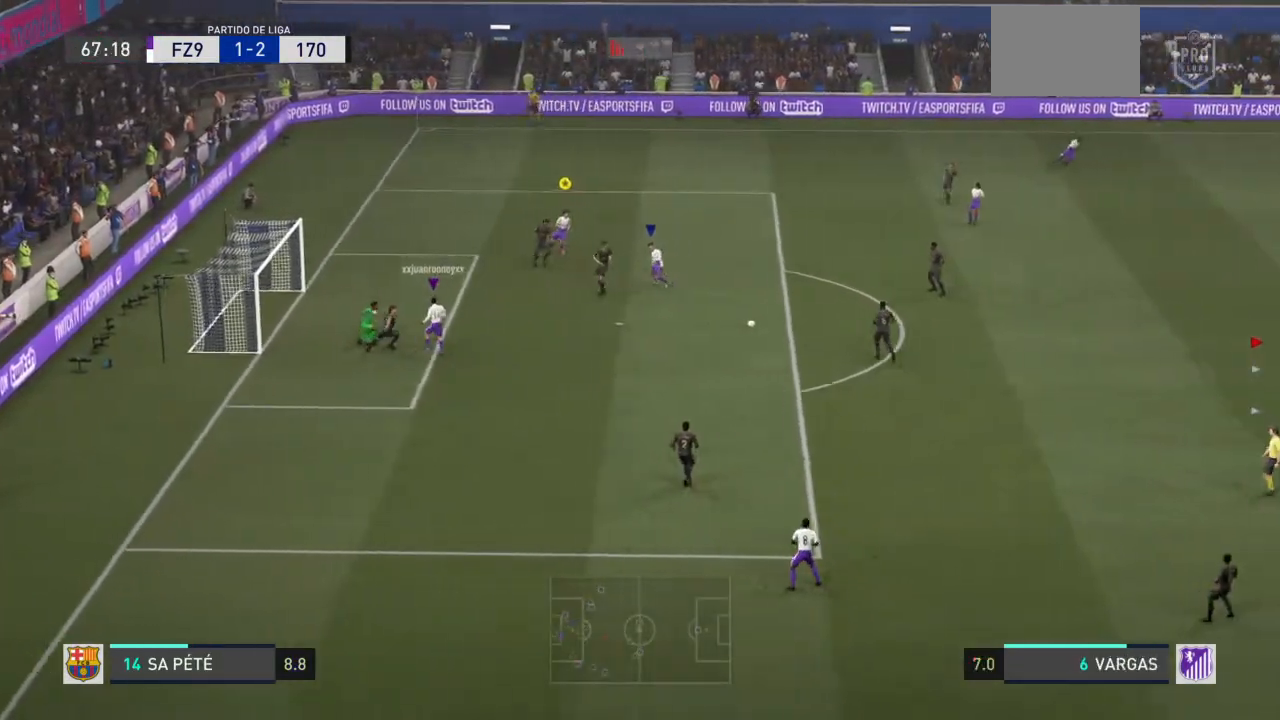
{"buttons": ["R2"], "left_stick": "left", "right_stick": "center", "events": [[100, "left_stick", "down"], [234, "L1", "down"], [334, "left_stick", "down-left"], [367, "L1", "up"], [367, "R2", "down"], [501, "left_stick", "left"]]}
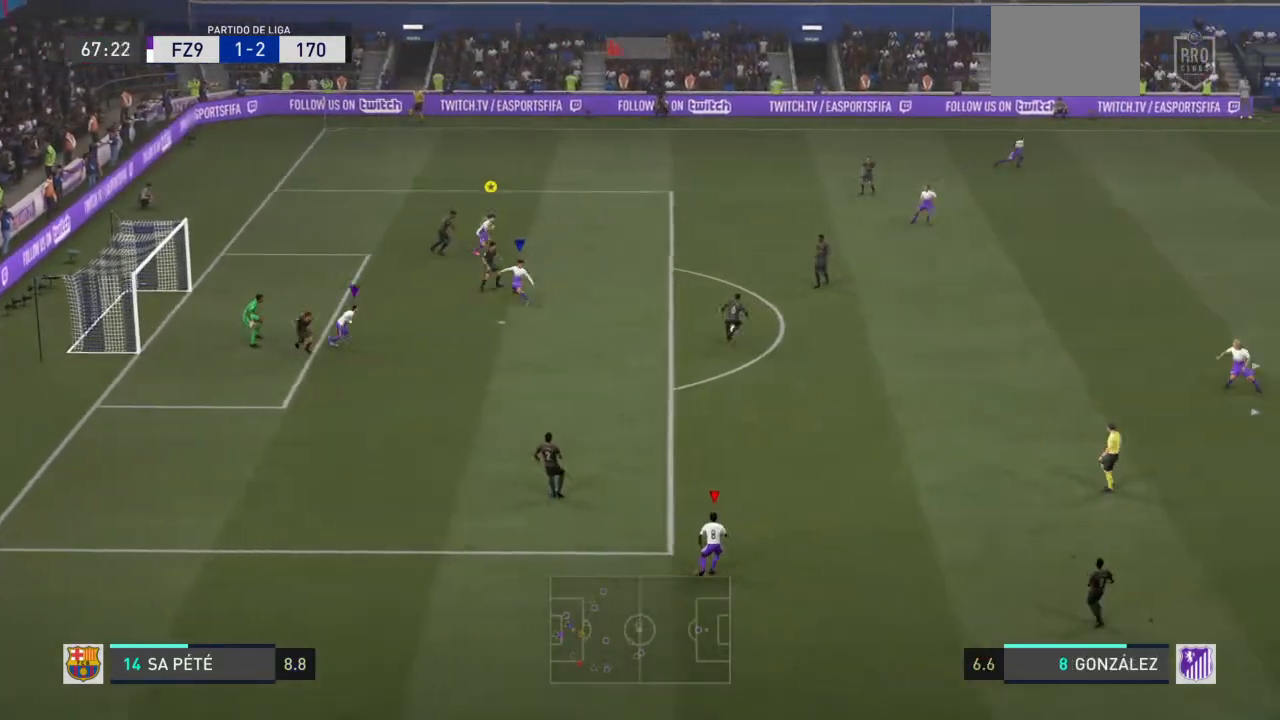
{"buttons": ["R2"], "left_stick": "up-left", "right_stick": "center", "events": [[166, "left_stick", "up-left"]]}